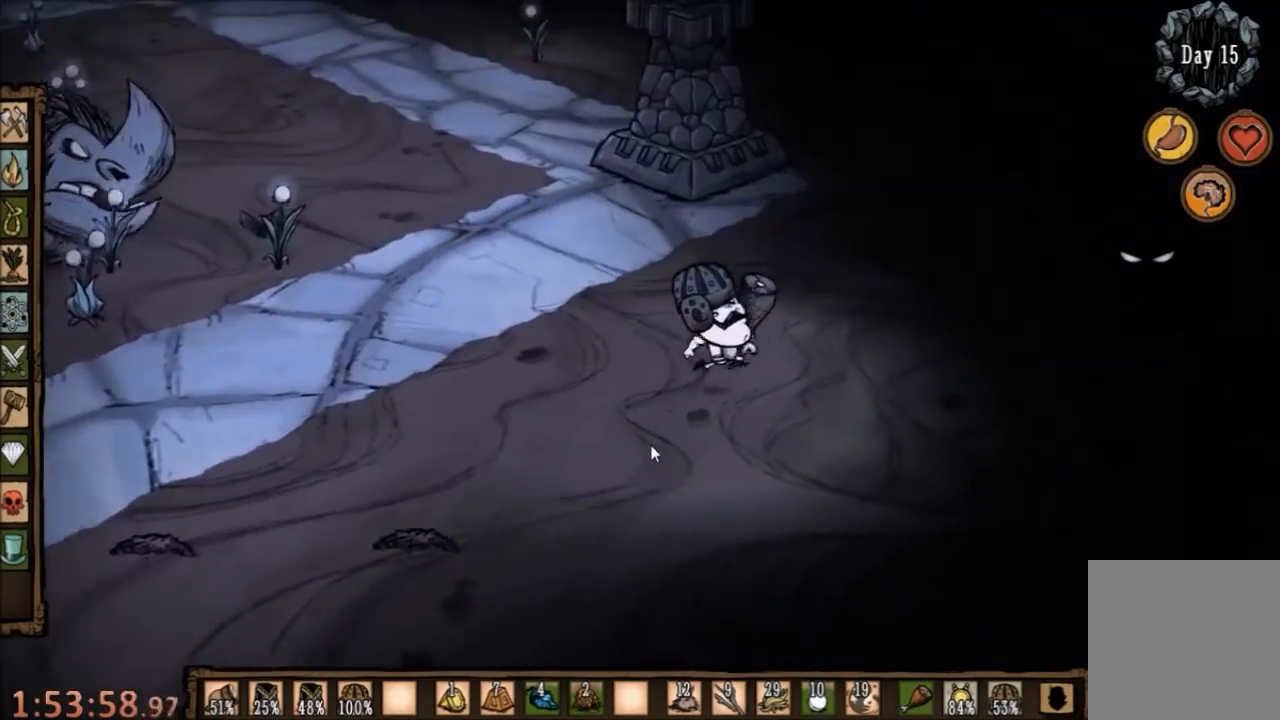
Gameplay with keyboard and mouse; each line is a JSON object with the keys and mouse buttons held at the frame after it. "events" lists presses ("down") and releases ("up") of "1", "2", "3", "4", "5", "a", "c", "ctrl", "d", "e", "f", "q", "r", "s", "shift", "space", "tab", "v", "w", "x", "z", "mouse_left" and "mouse_right" between this image and that frame as [ms after this image, input, new state], when the widget could be followed in between. "mouse_left", "mouse_right" = the "left", "right" buttons of the "mouse" list. No other keys are recorded. Mouse movement is not recorded.
{"keys": ["d", "w"], "mouse": [], "events": []}
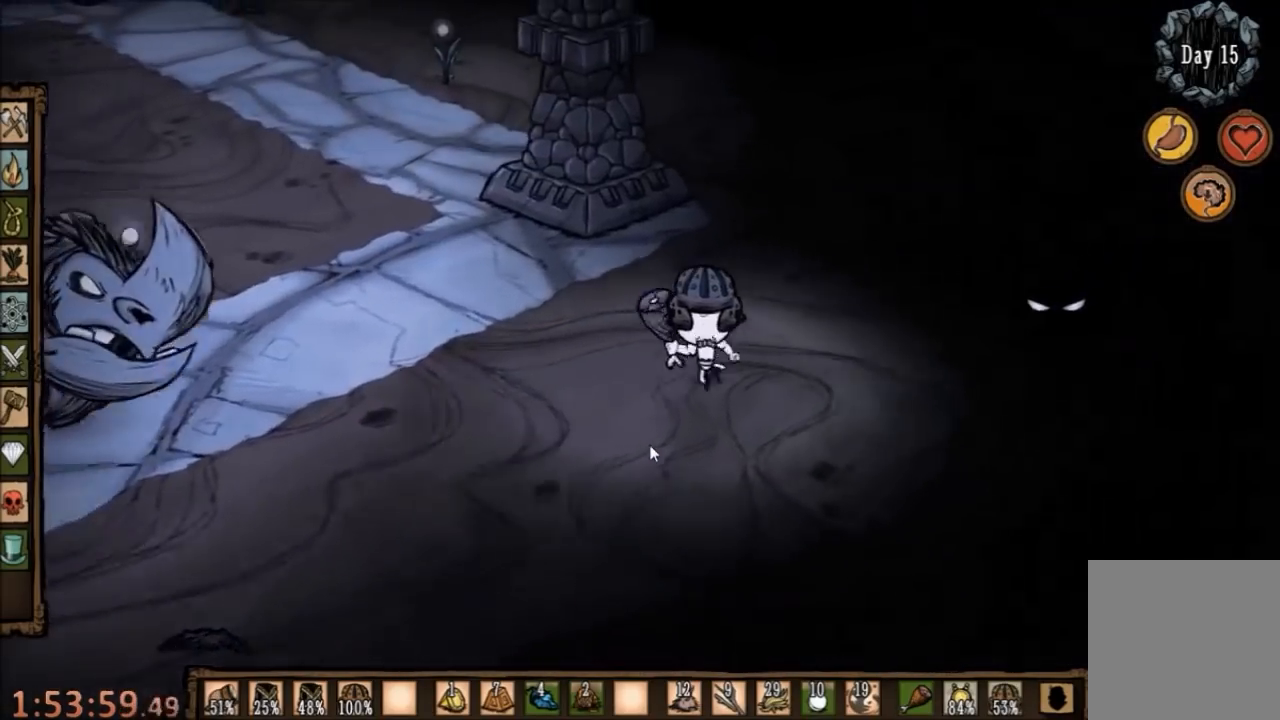
{"keys": ["d", "w"], "mouse": [], "events": []}
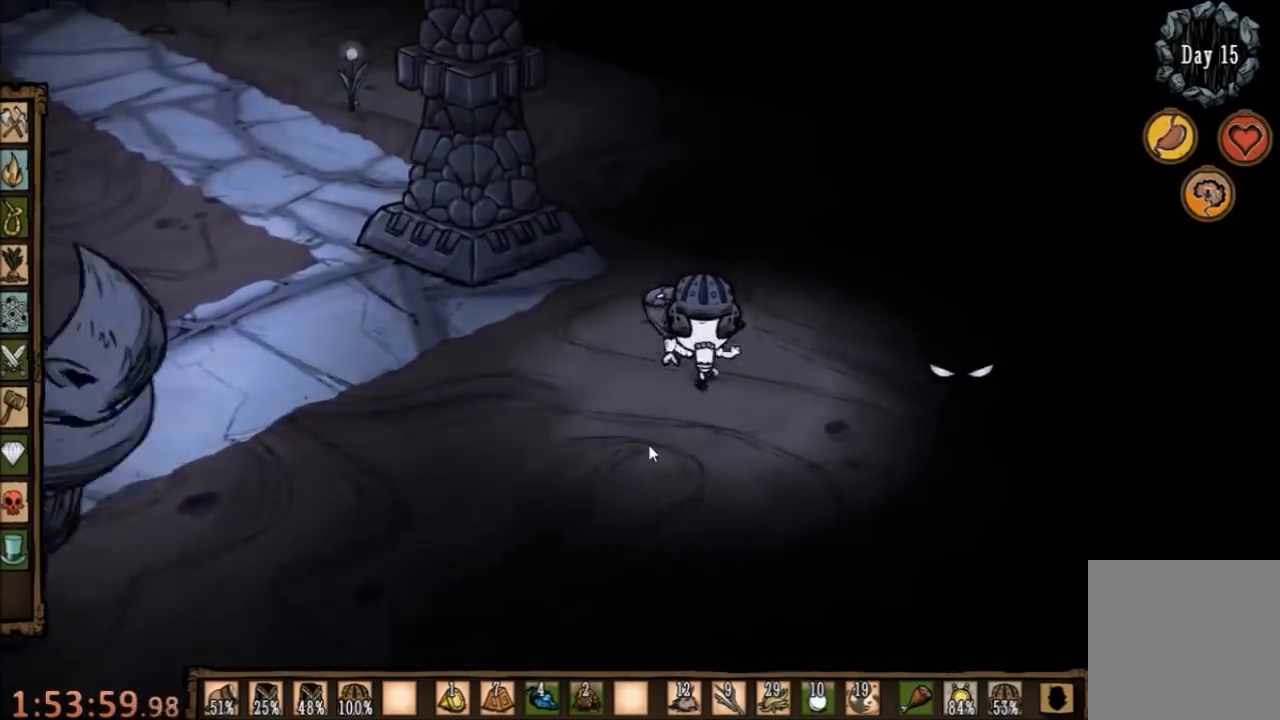
{"keys": ["d", "w"], "mouse": [], "events": []}
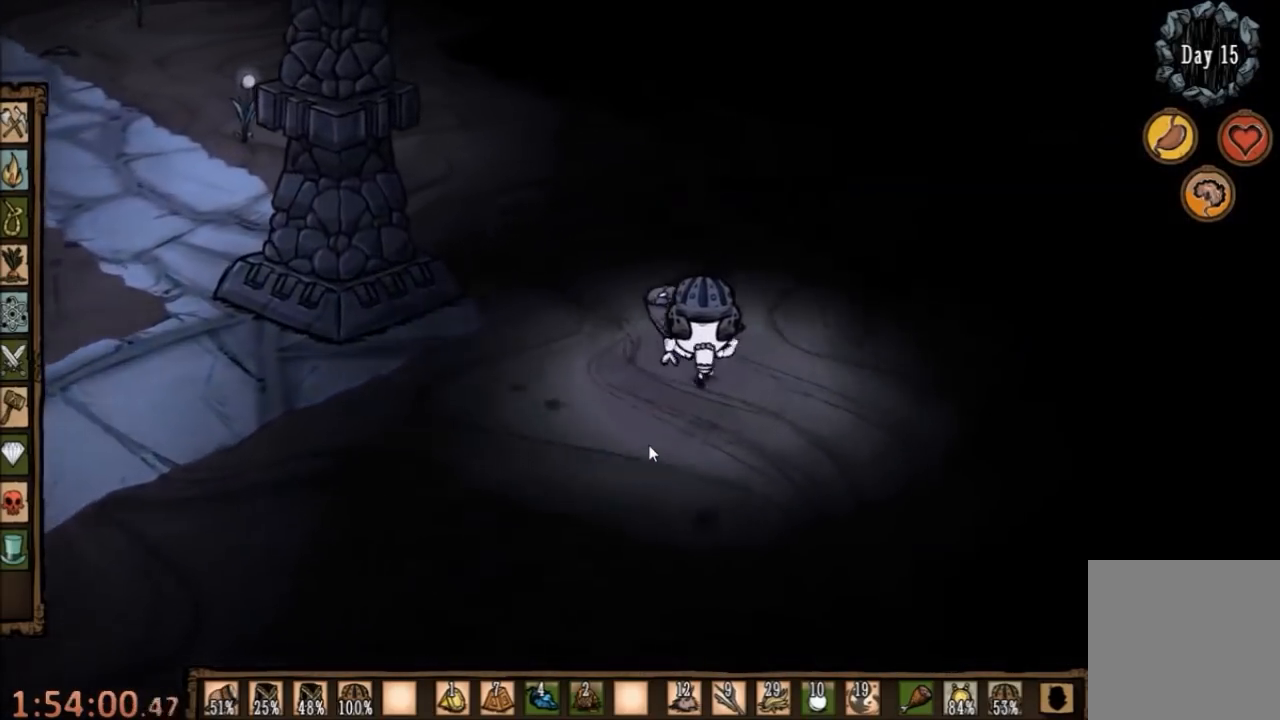
{"keys": ["d"], "mouse": [], "events": [[300, "w", "up"]]}
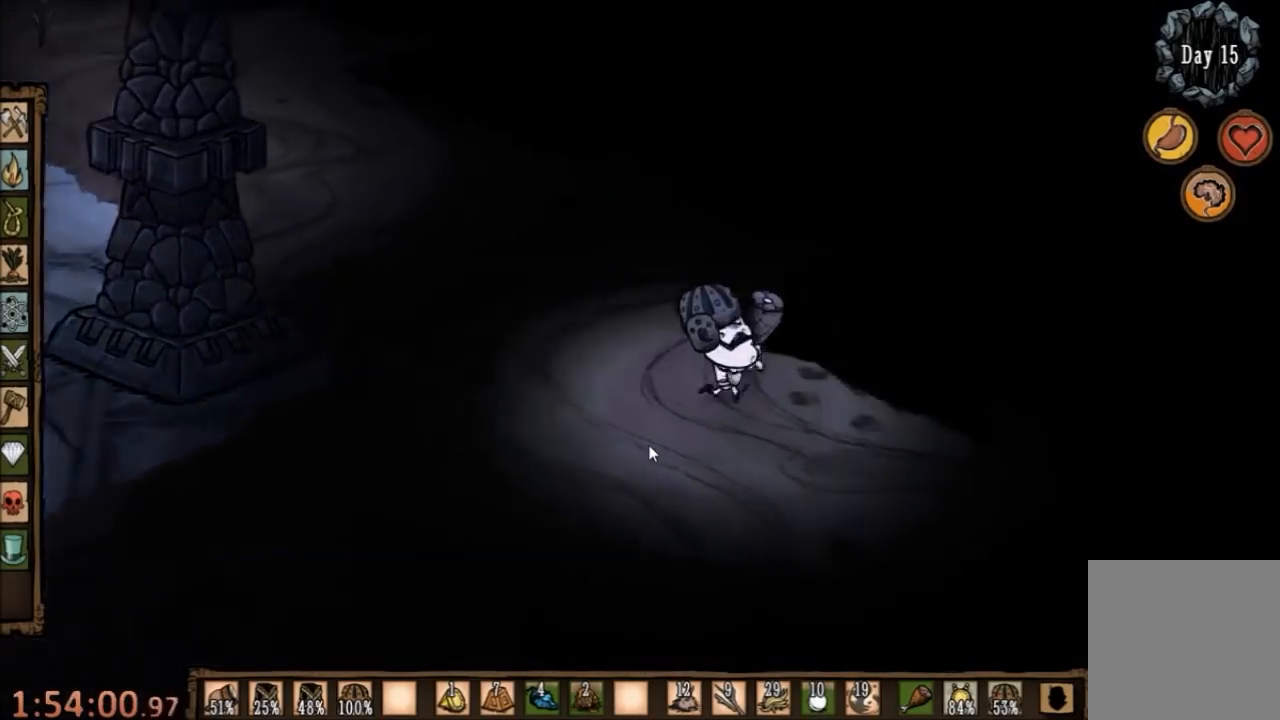
{"keys": ["w"], "mouse": [], "events": [[33, "w", "down"], [67, "d", "up"], [267, "e", "down"], [400, "e", "up"]]}
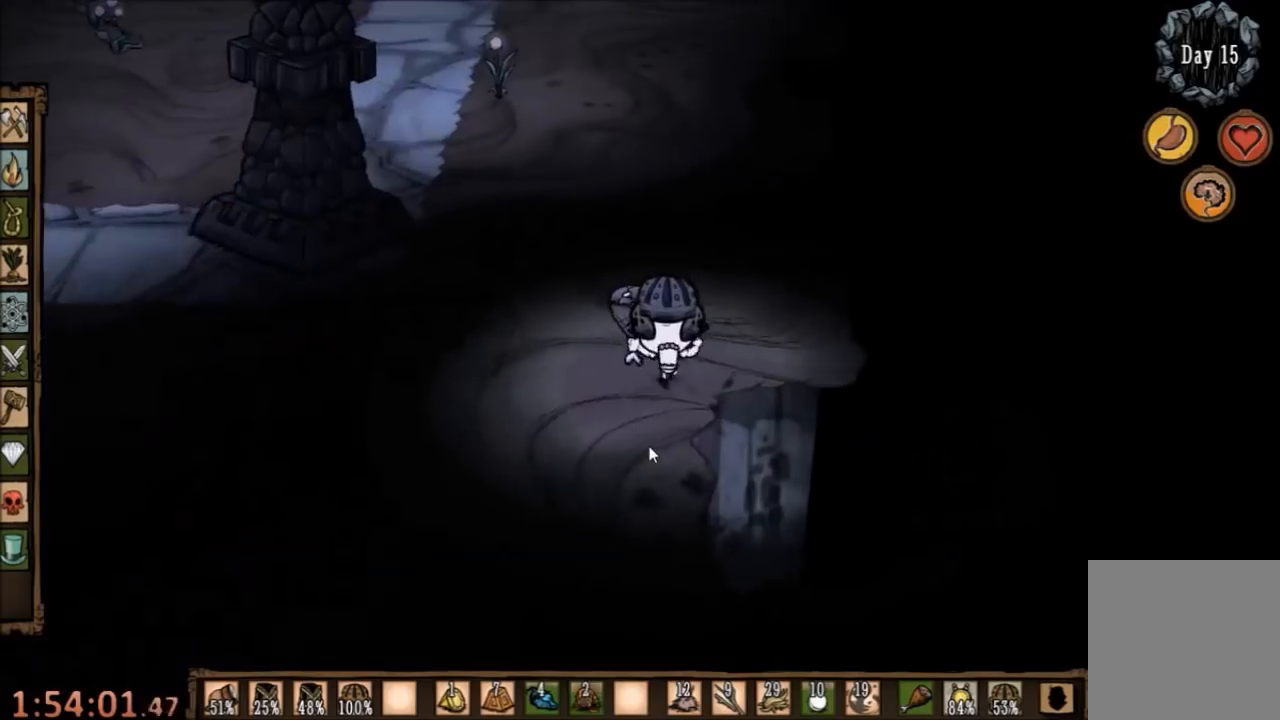
{"keys": ["d"], "mouse": [], "events": [[167, "d", "down"], [200, "w", "up"], [300, "e", "down"], [400, "e", "up"]]}
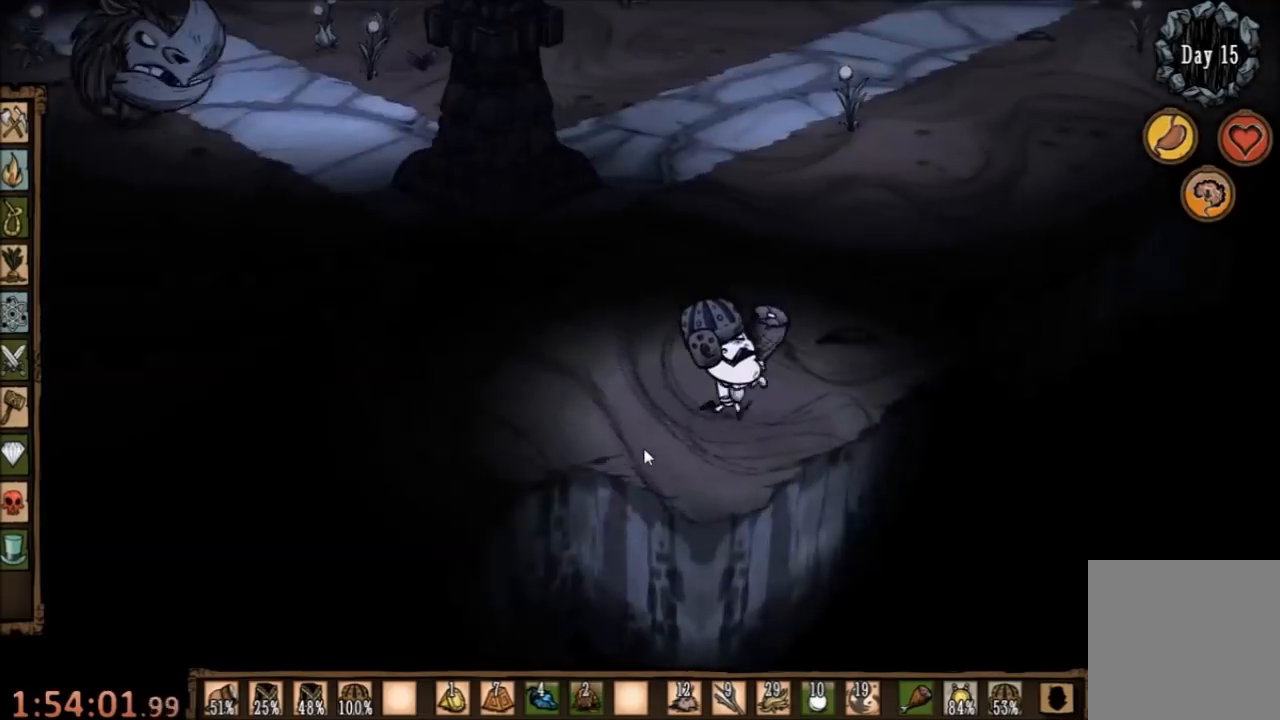
{"keys": ["d"], "mouse": [], "events": [[33, "e", "down"], [133, "e", "up"]]}
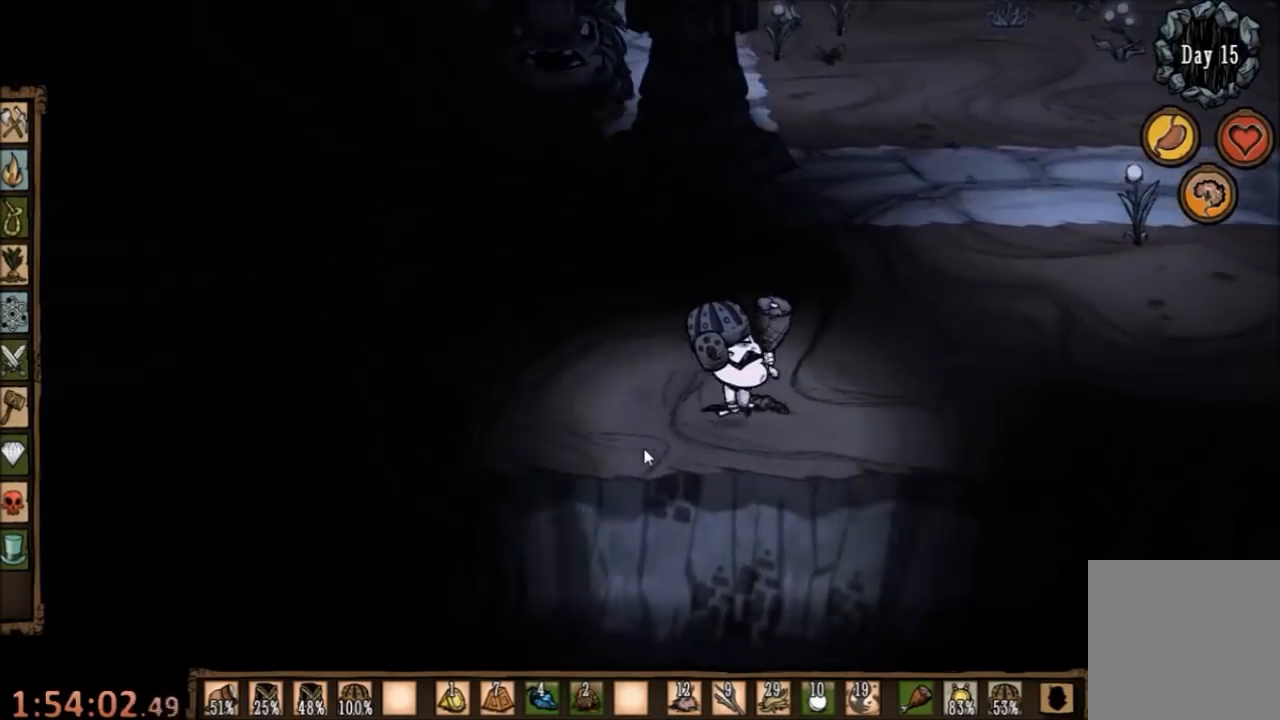
{"keys": ["d", "w"], "mouse": [], "events": [[467, "w", "down"]]}
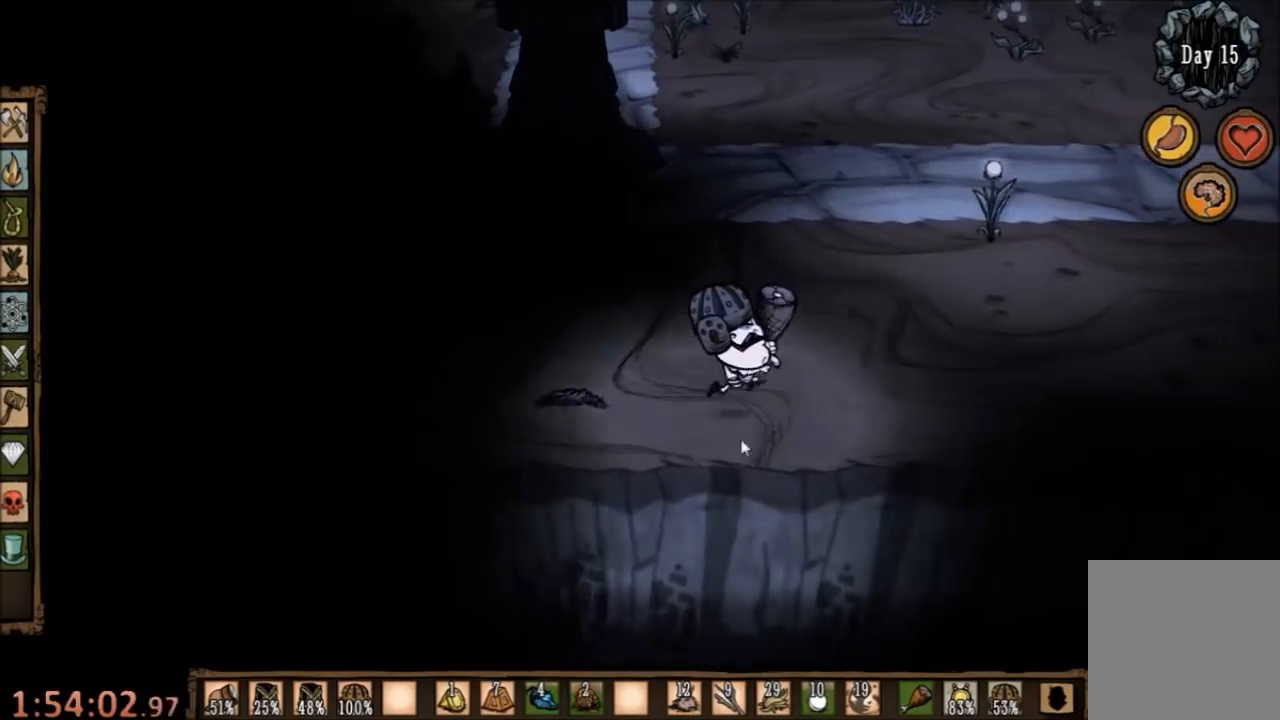
{"keys": [], "mouse": ["left"], "events": [[467, "mouse_left", "down"], [467, "w", "up"], [500, "d", "up"]]}
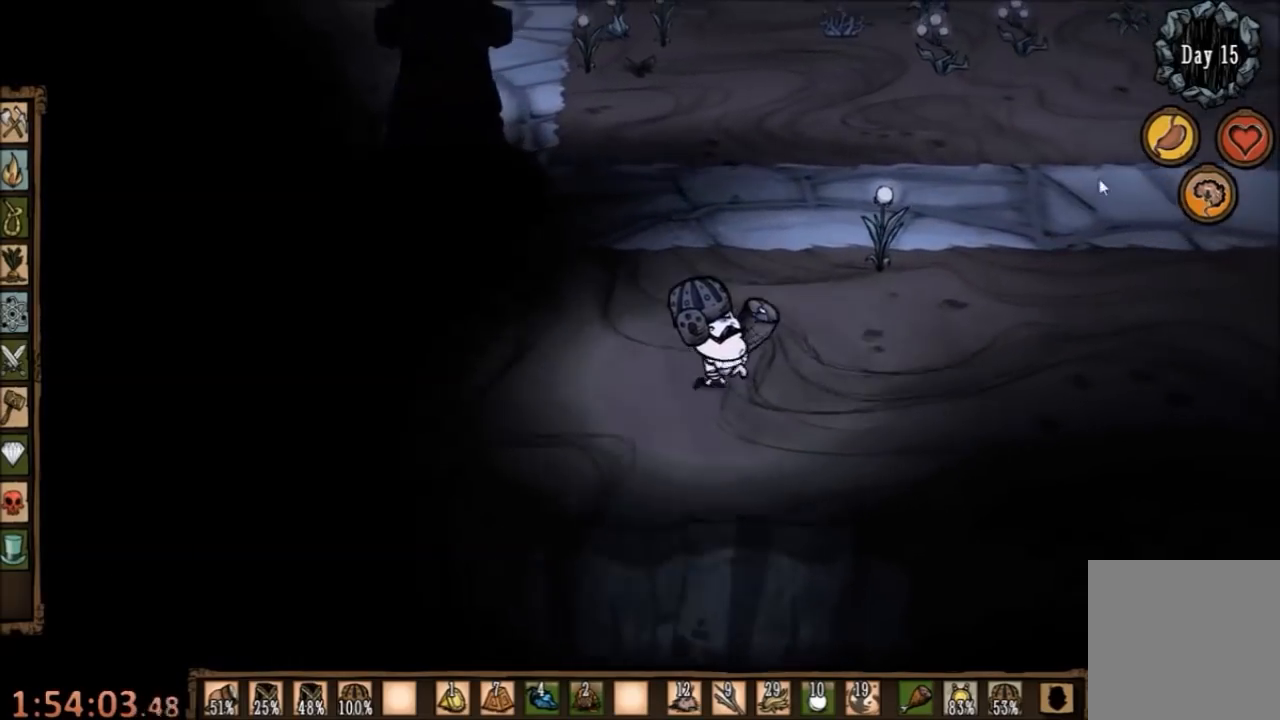
{"keys": [], "mouse": [], "events": [[33, "mouse_left", "up"], [133, "mouse_left", "down"], [200, "mouse_left", "up"], [367, "tab", "down"], [433, "tab", "up"]]}
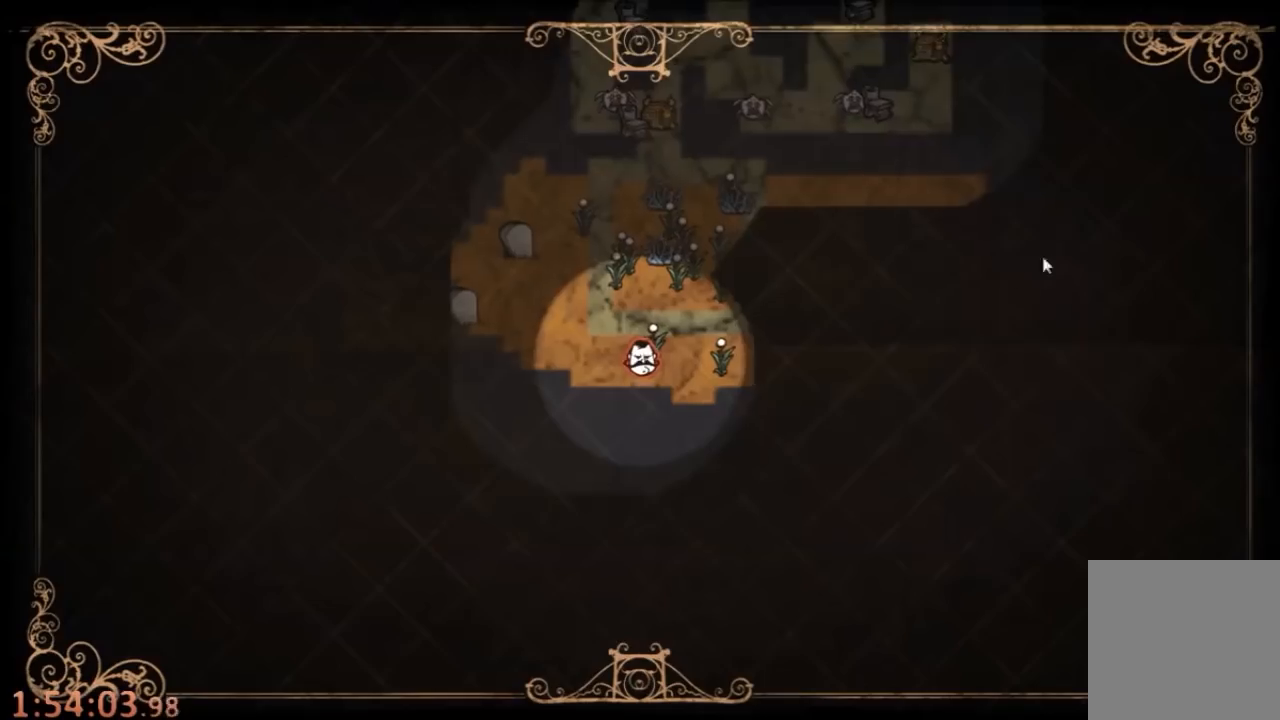
{"keys": [], "mouse": [], "events": []}
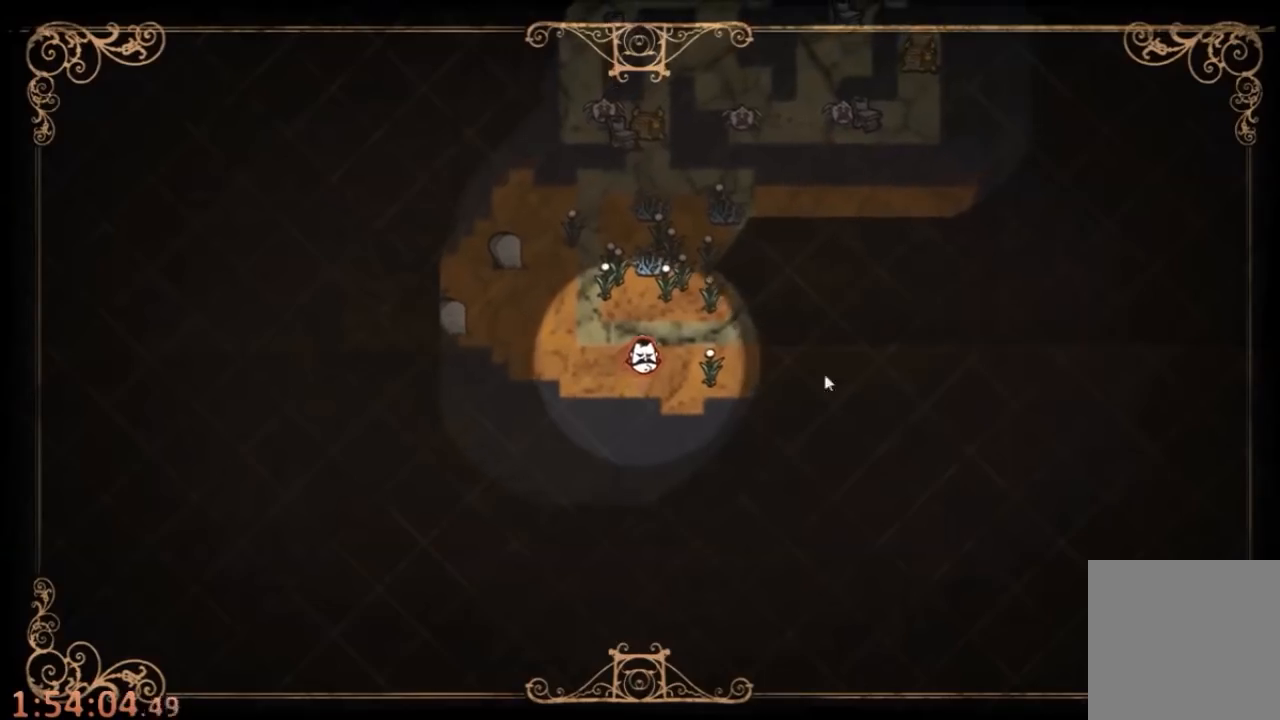
{"keys": [], "mouse": [], "events": []}
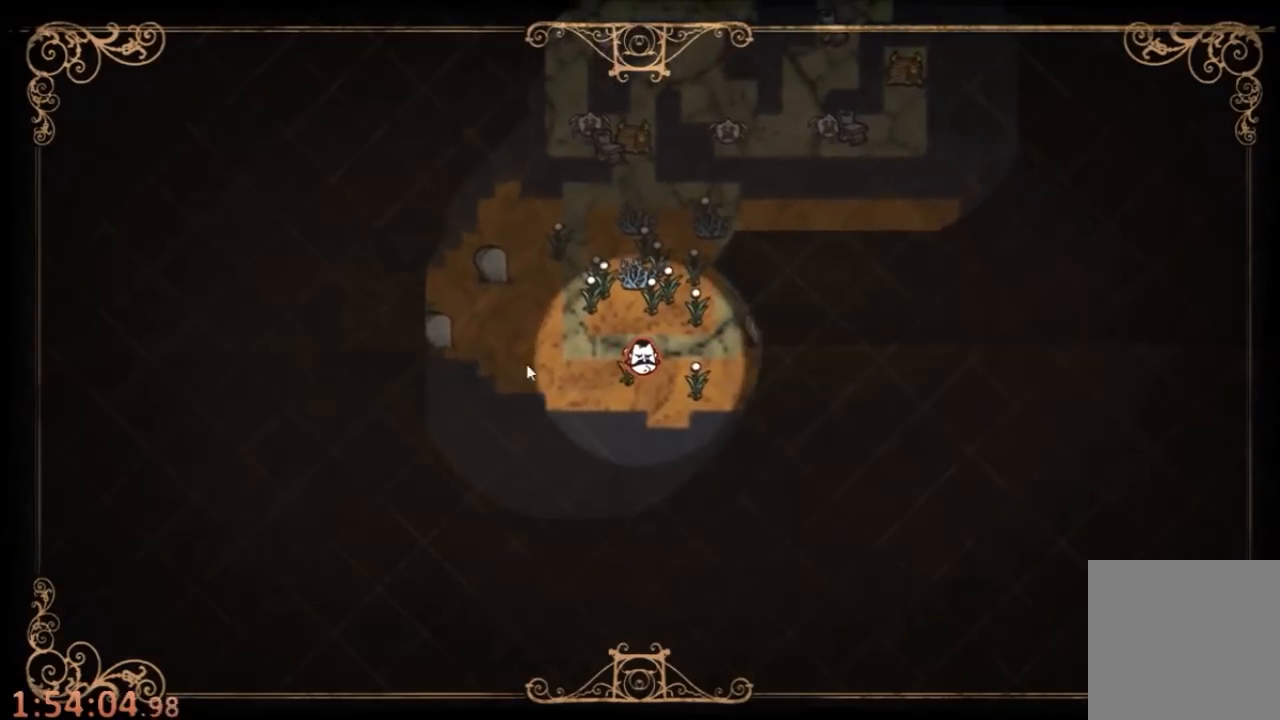
{"keys": ["w"], "mouse": [], "events": [[267, "tab", "down"], [300, "w", "down"], [333, "tab", "up"]]}
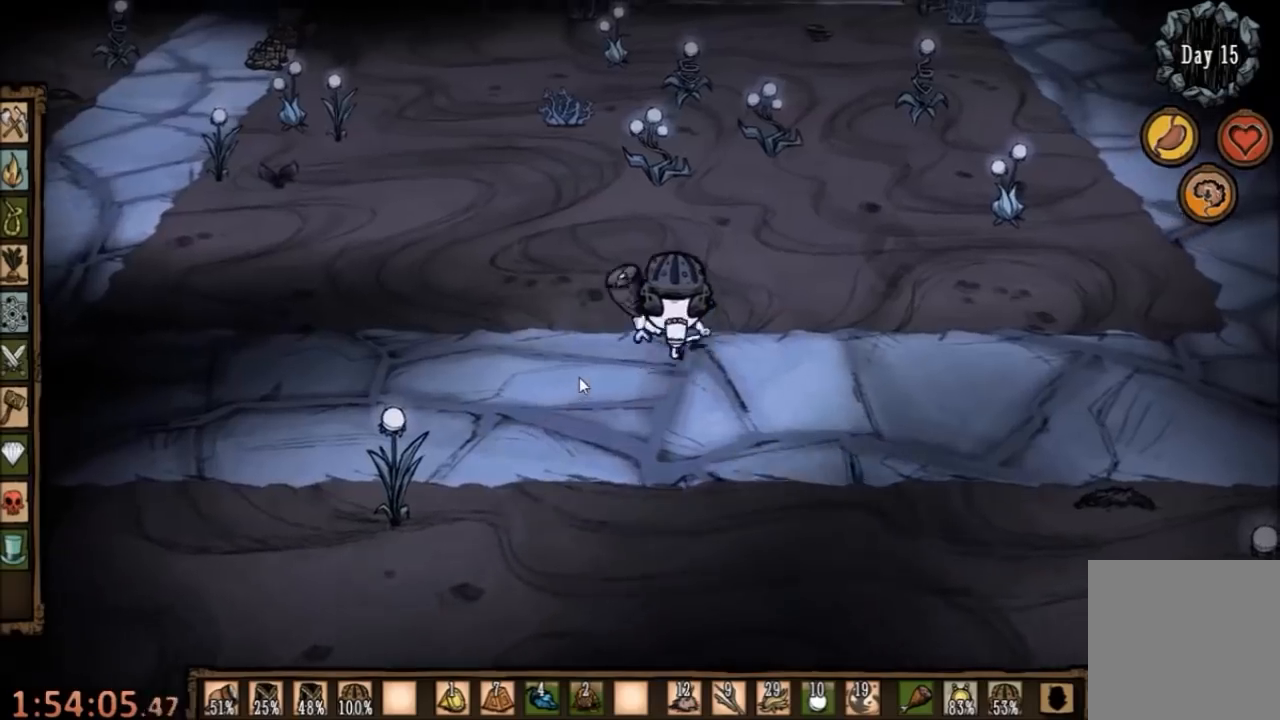
{"keys": ["a"], "mouse": [], "events": [[33, "q", "down"], [133, "q", "up"], [300, "a", "down"], [333, "w", "up"]]}
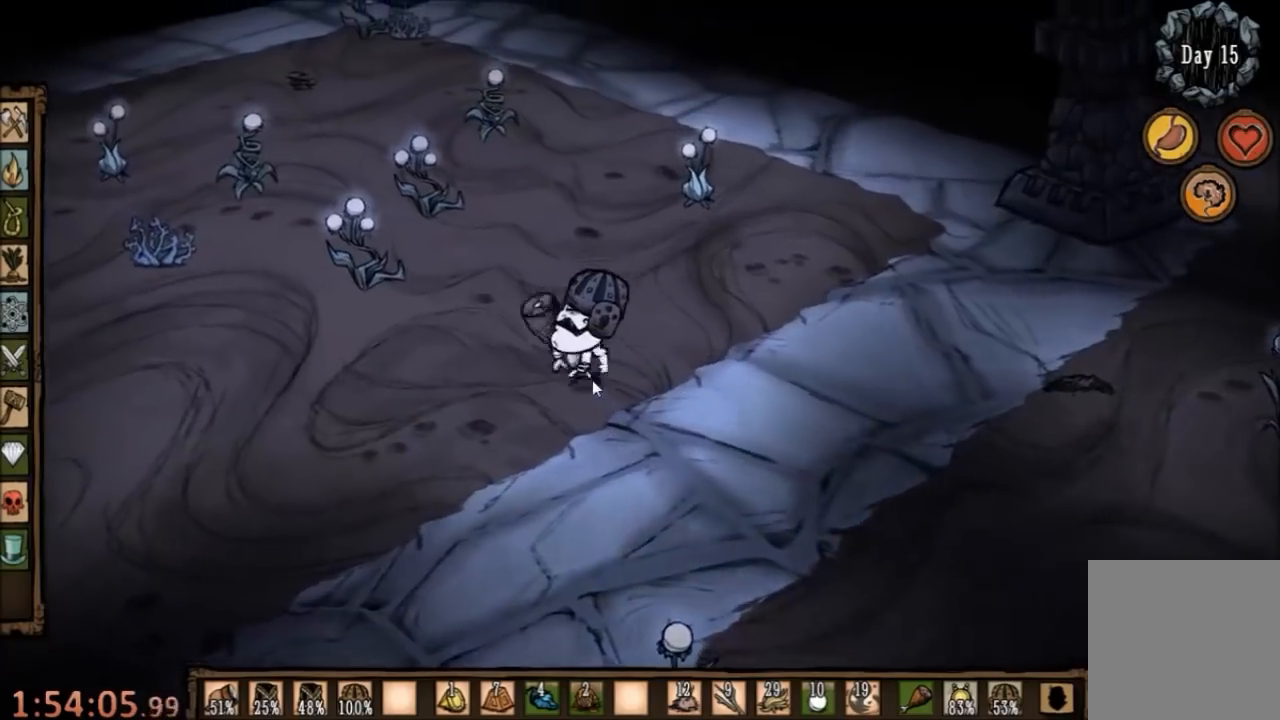
{"keys": ["a"], "mouse": [], "events": []}
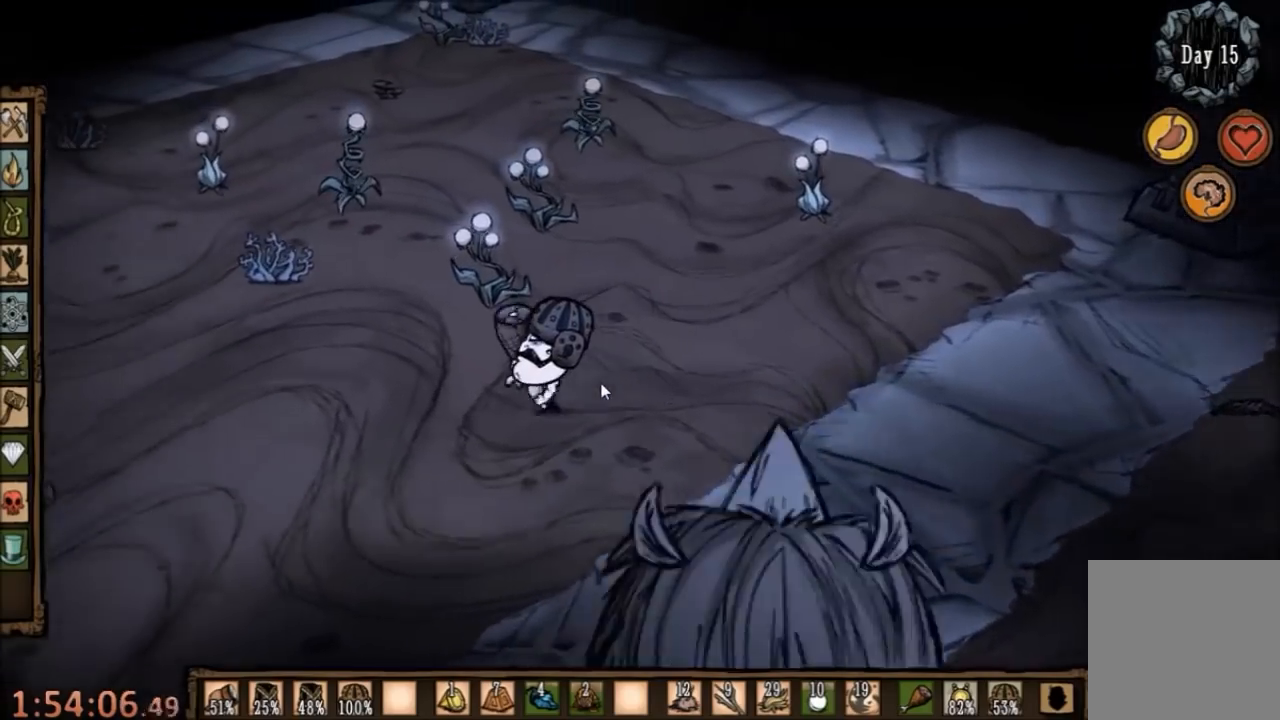
{"keys": ["a"], "mouse": [], "events": []}
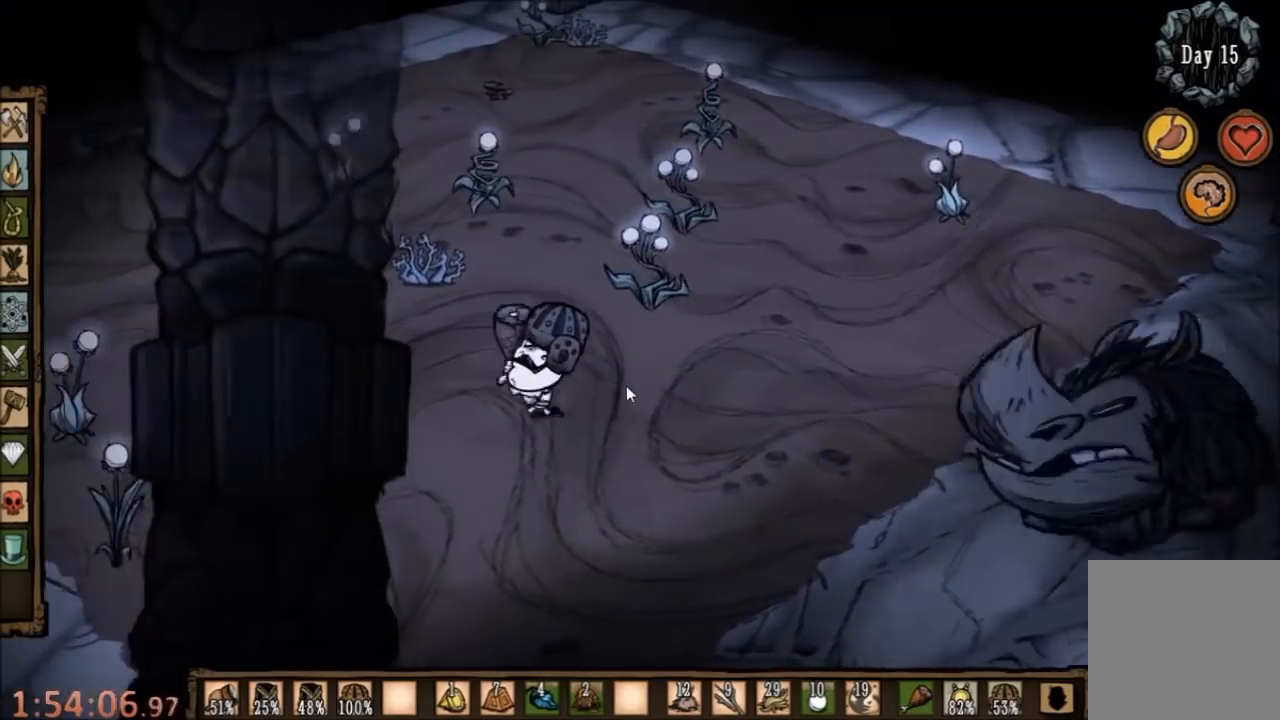
{"keys": ["s"], "mouse": [], "events": [[33, "s", "down"], [167, "a", "up"], [267, "q", "down"], [400, "q", "up"]]}
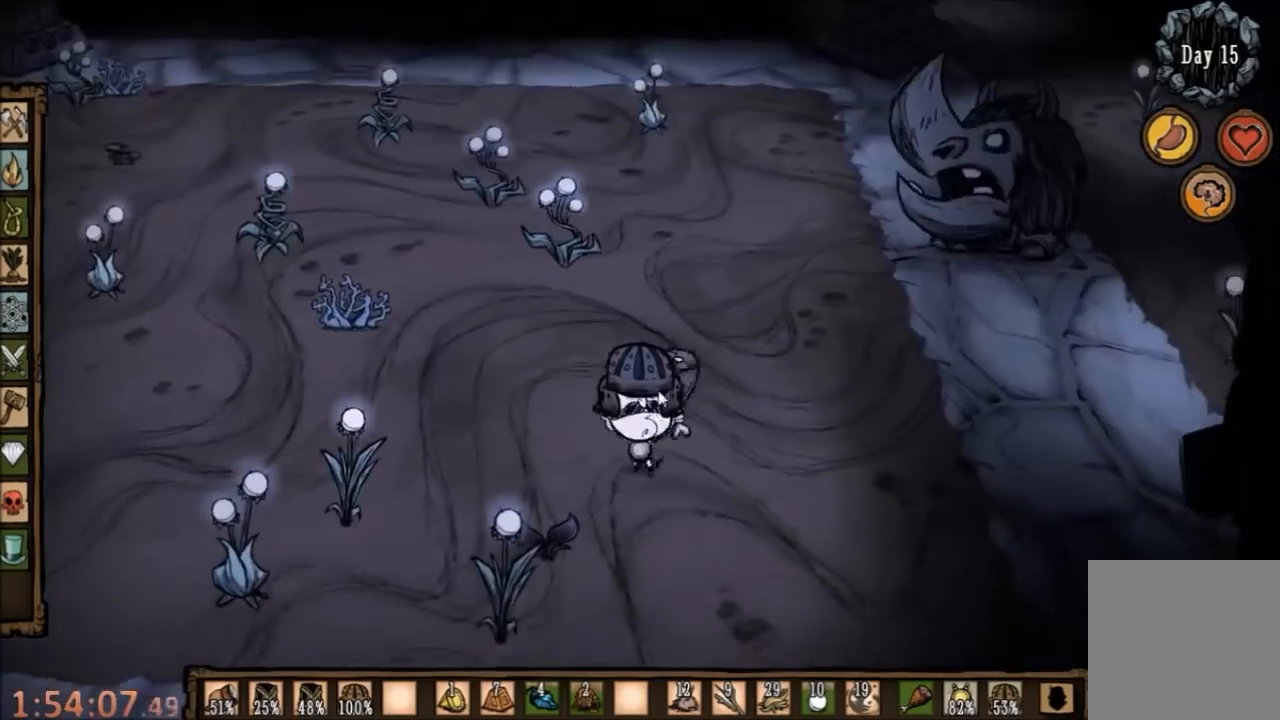
{"keys": ["s"], "mouse": [], "events": []}
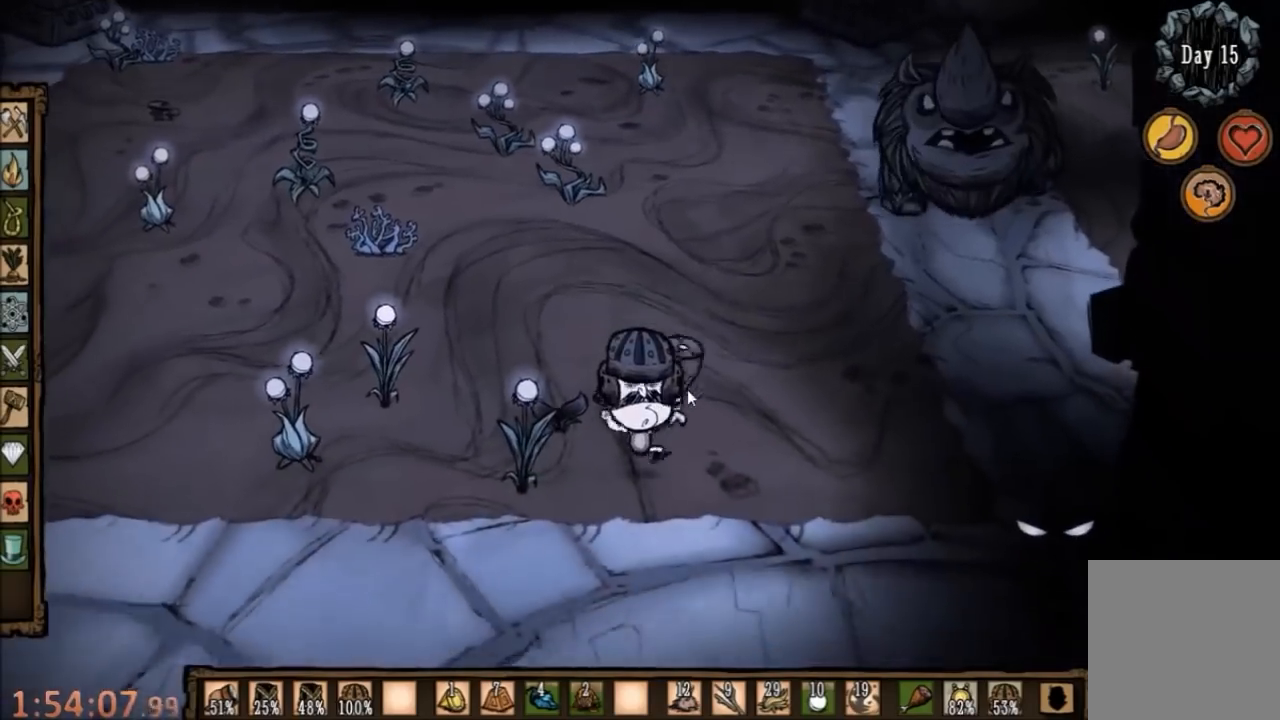
{"keys": ["d", "s"], "mouse": [], "events": [[333, "d", "down"]]}
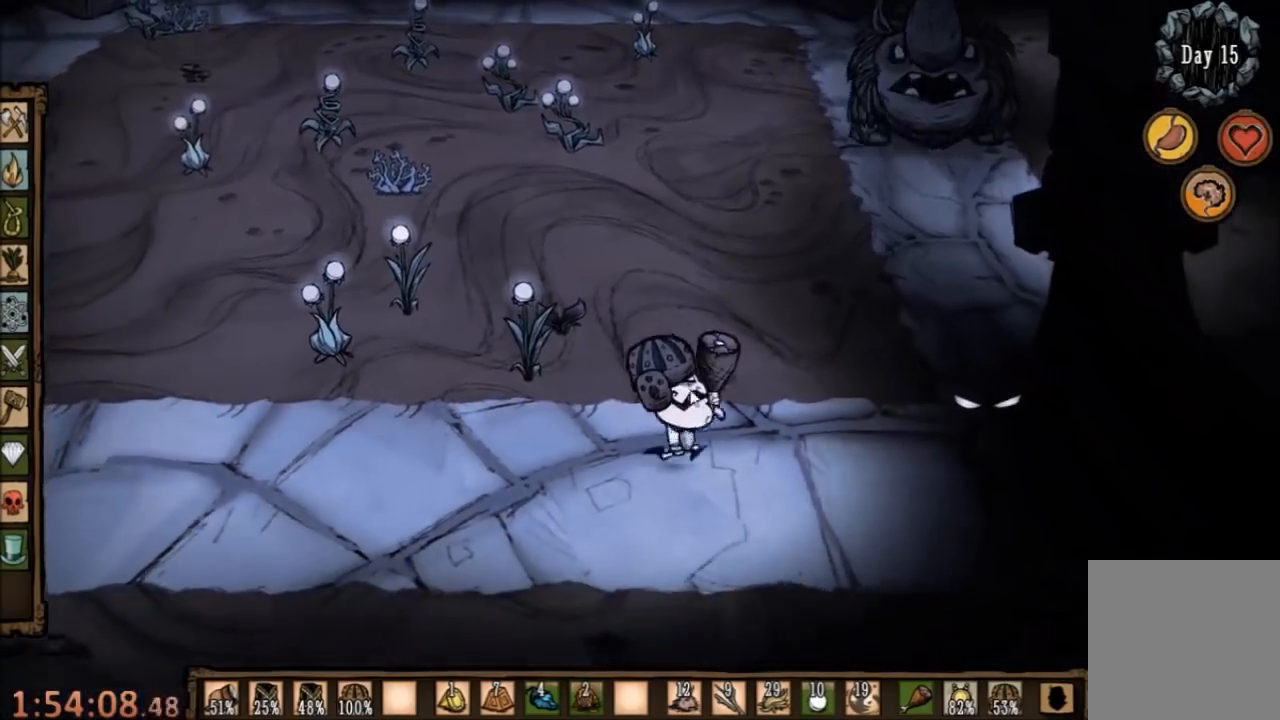
{"keys": ["d", "s"], "mouse": [], "events": []}
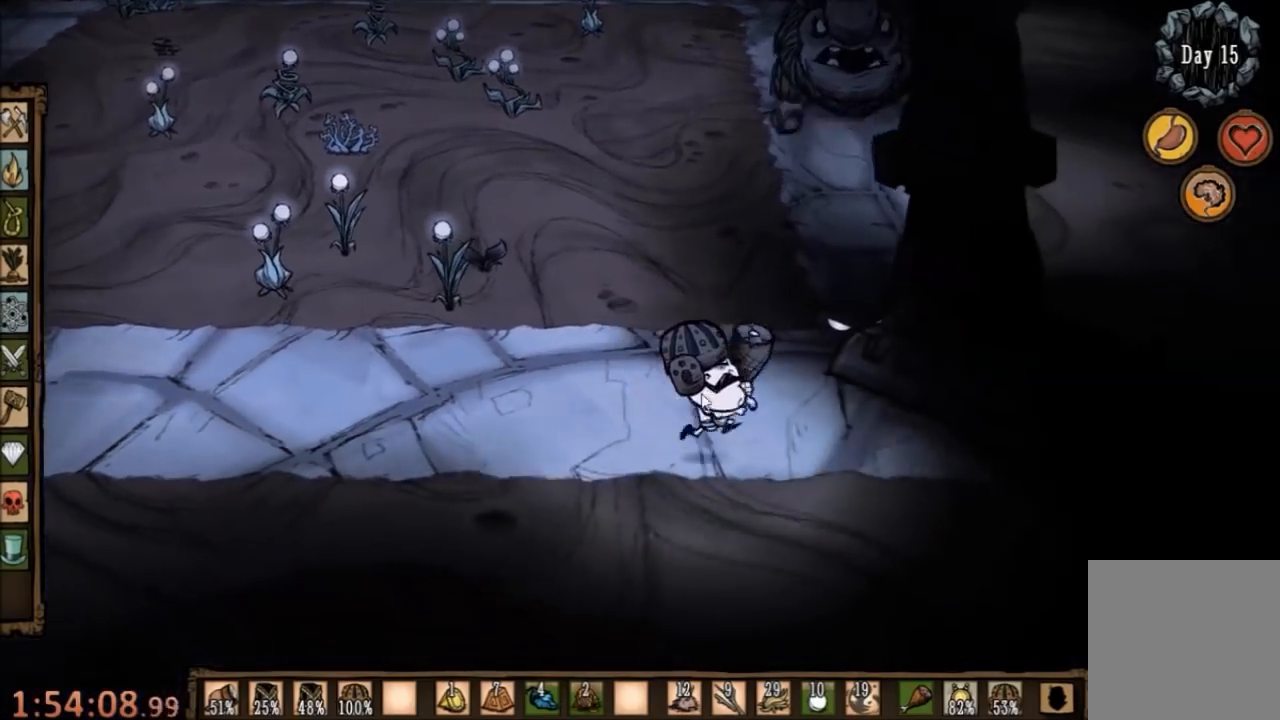
{"keys": ["d"], "mouse": [], "events": [[300, "s", "up"]]}
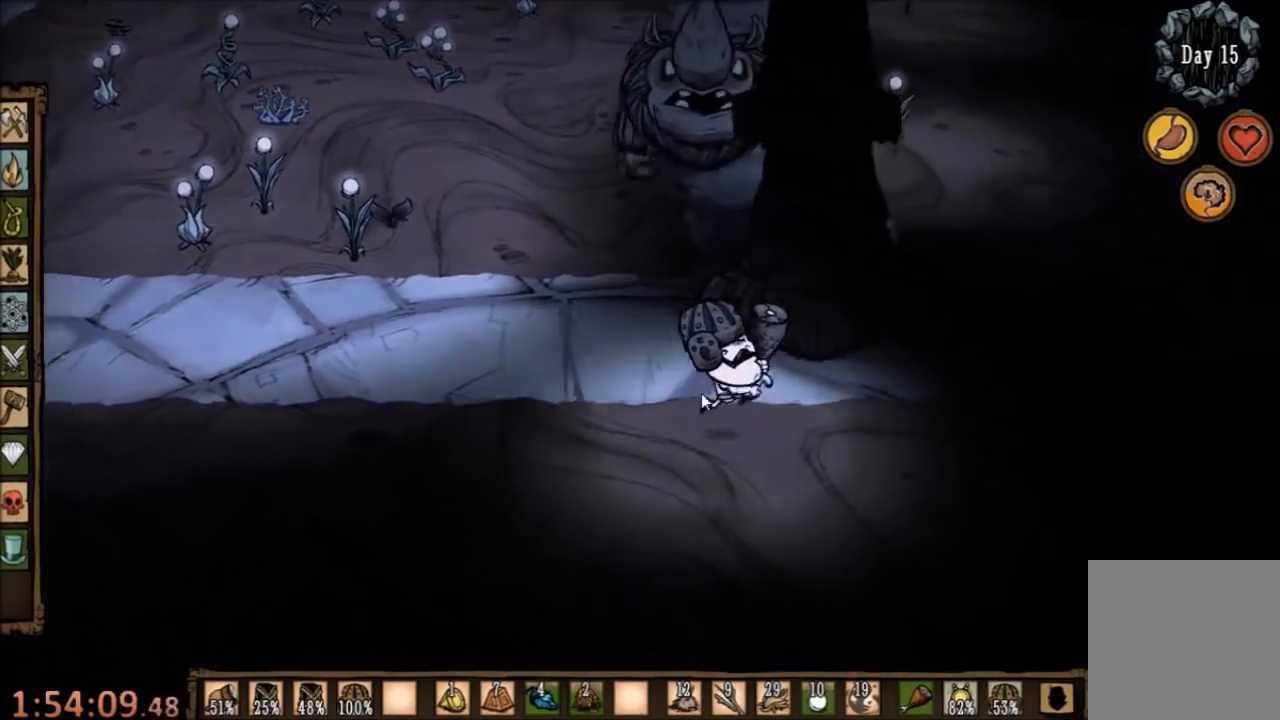
{"keys": ["d", "w"], "mouse": [], "events": [[300, "w", "down"]]}
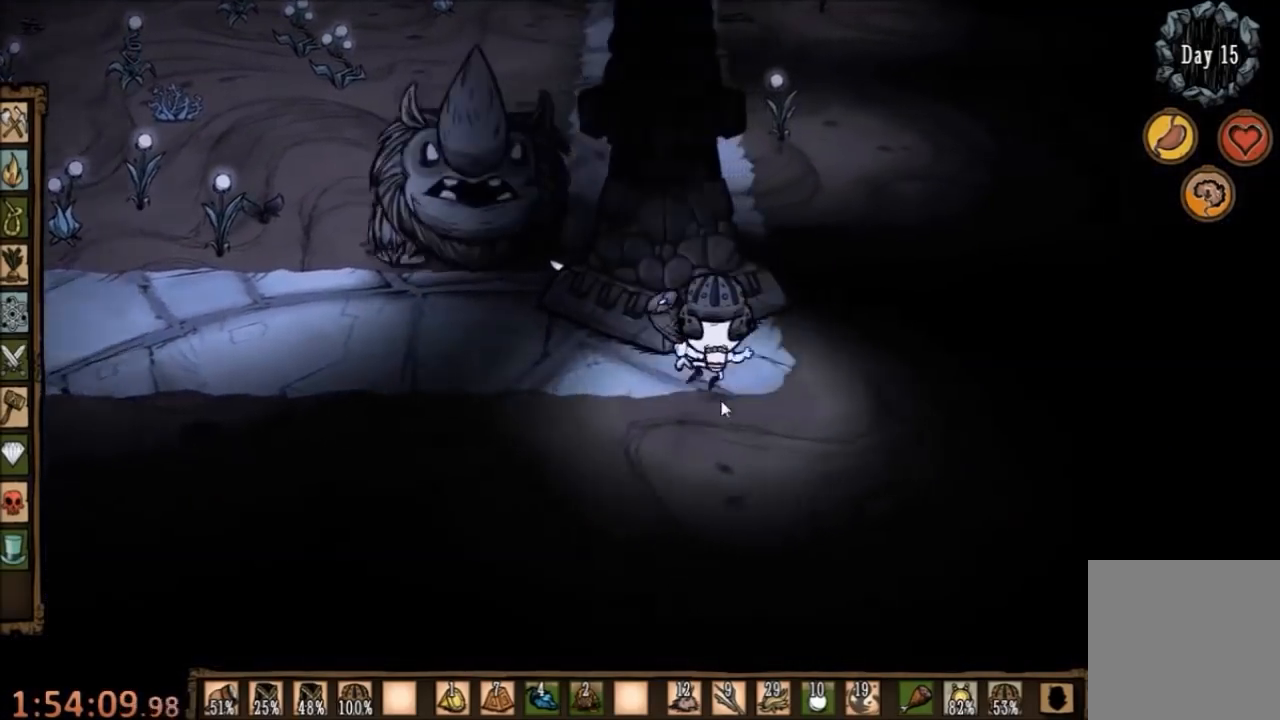
{"keys": ["d", "w"], "mouse": [], "events": []}
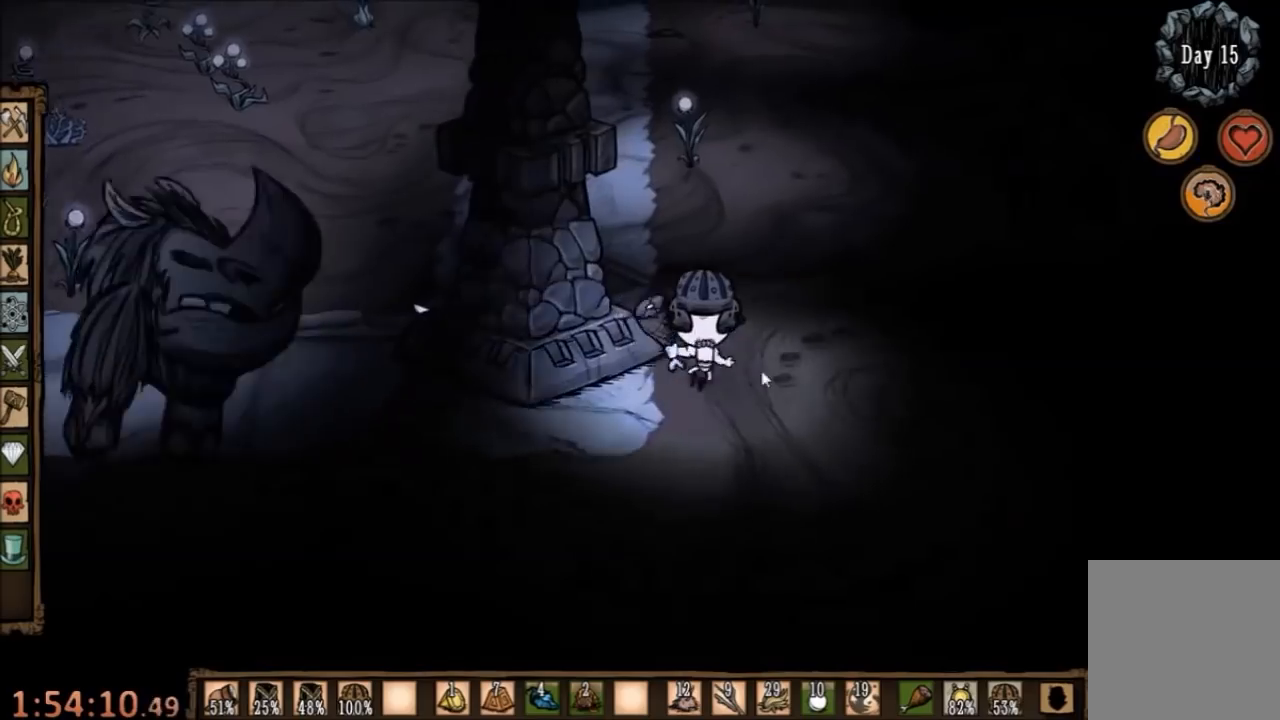
{"keys": ["d", "w"], "mouse": [], "events": []}
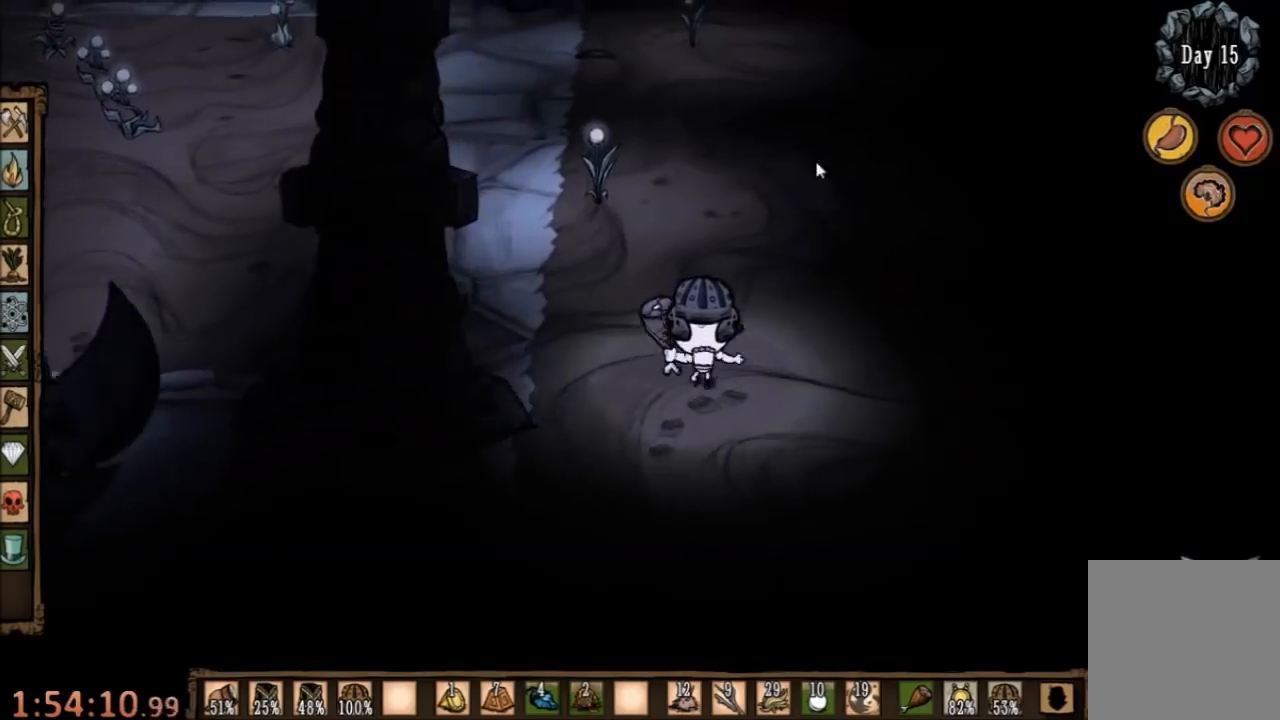
{"keys": [], "mouse": [], "events": [[200, "d", "up"], [200, "w", "up"], [267, "mouse_left", "down"], [333, "mouse_left", "up"], [400, "mouse_left", "down"], [467, "mouse_left", "up"]]}
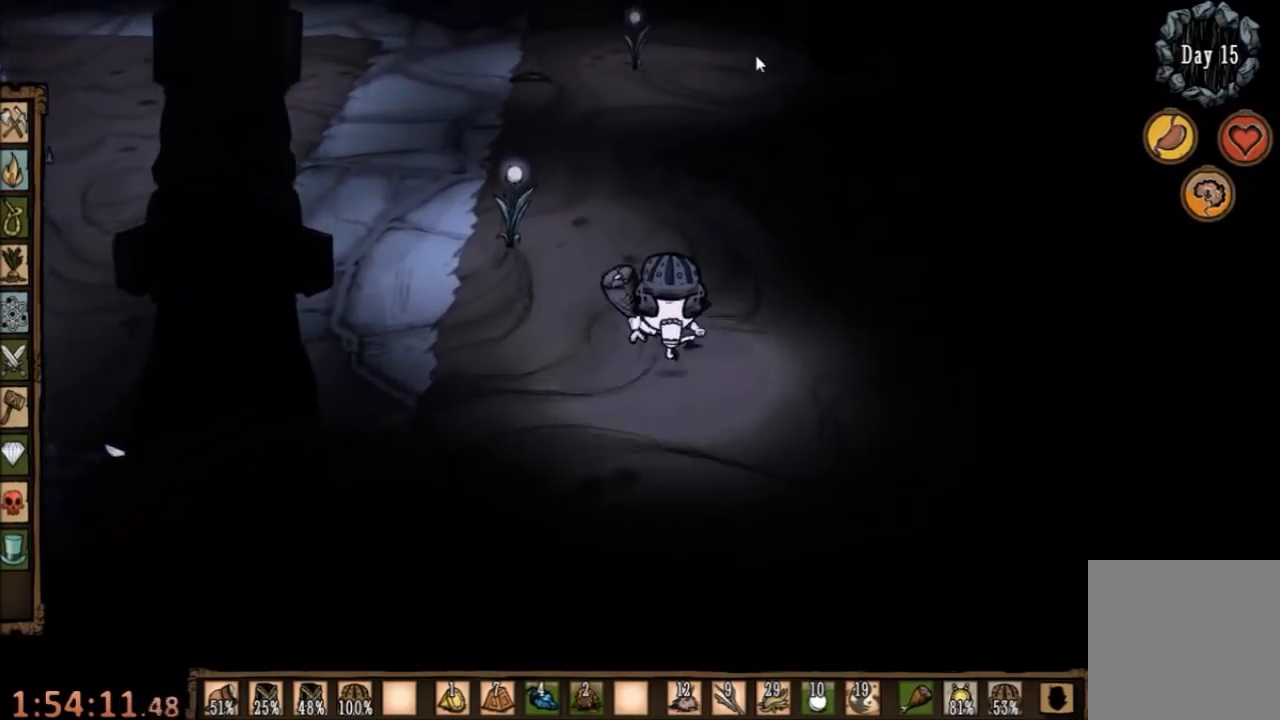
{"keys": [], "mouse": [], "events": [[33, "mouse_left", "down"], [100, "mouse_left", "up"], [267, "tab", "down"], [400, "tab", "up"]]}
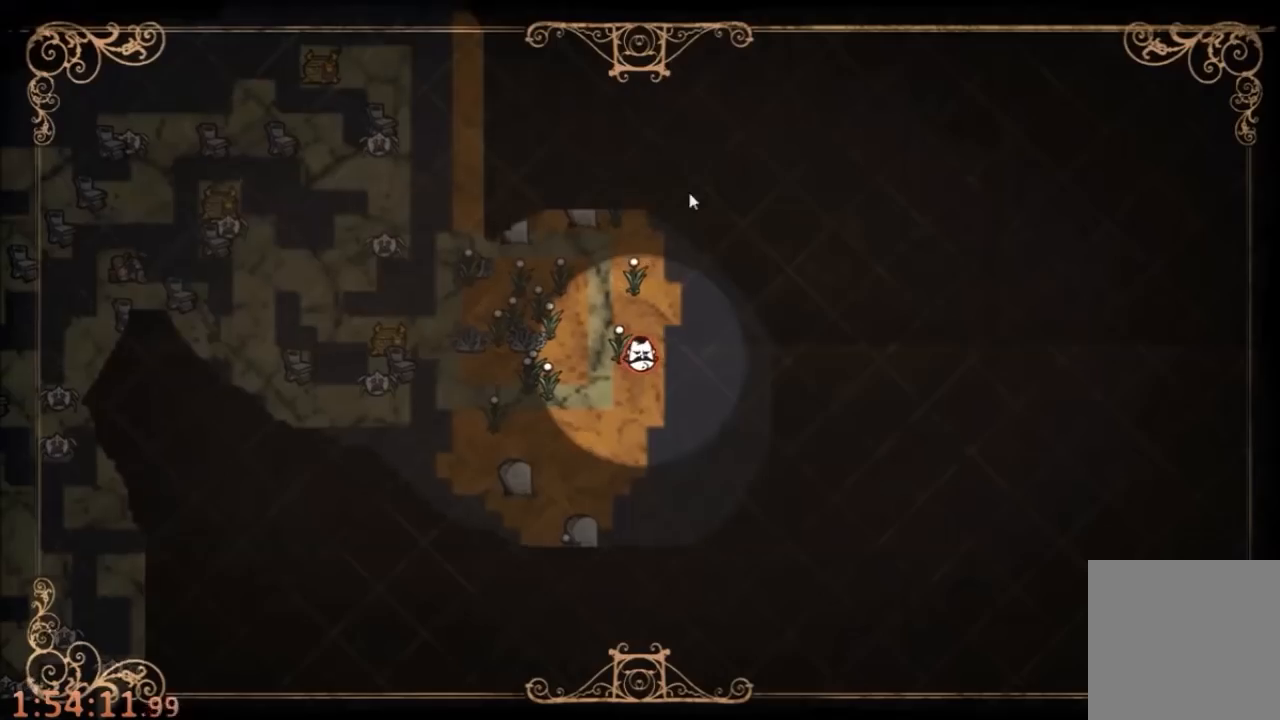
{"keys": ["w"], "mouse": [], "events": [[333, "tab", "down"], [433, "w", "down"], [467, "tab", "up"]]}
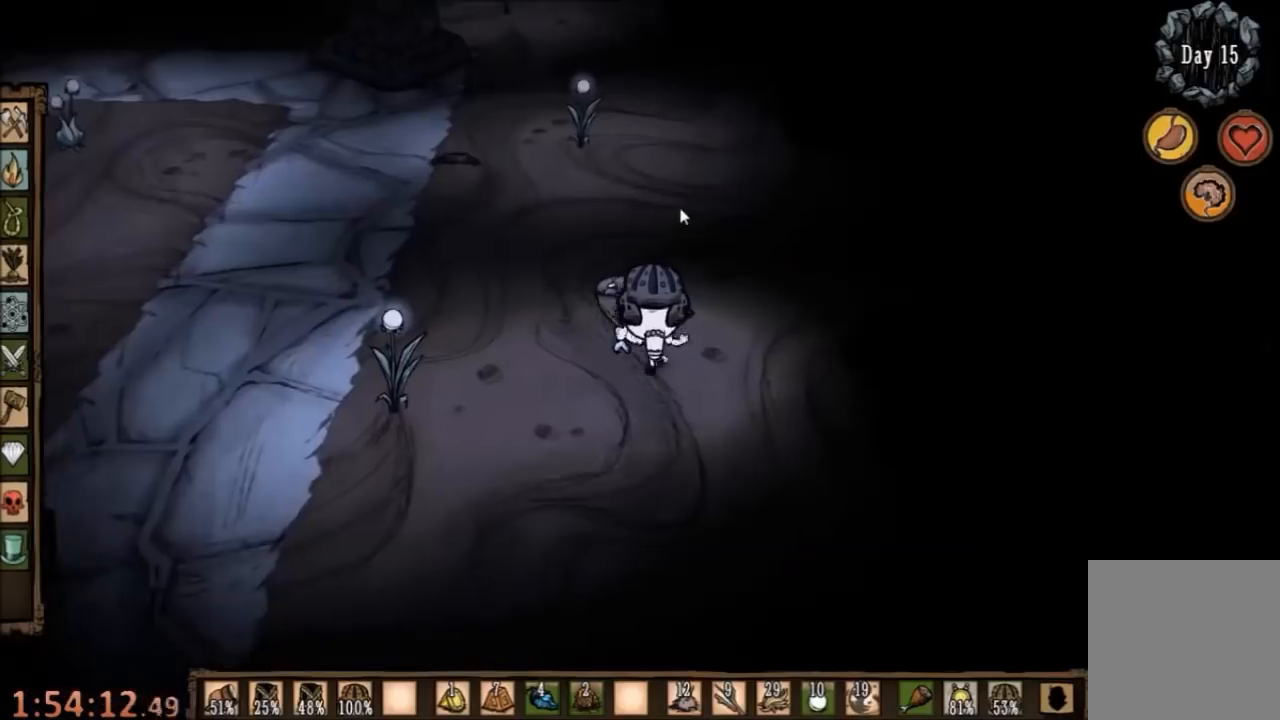
{"keys": ["a", "w"], "mouse": [], "events": [[433, "a", "down"]]}
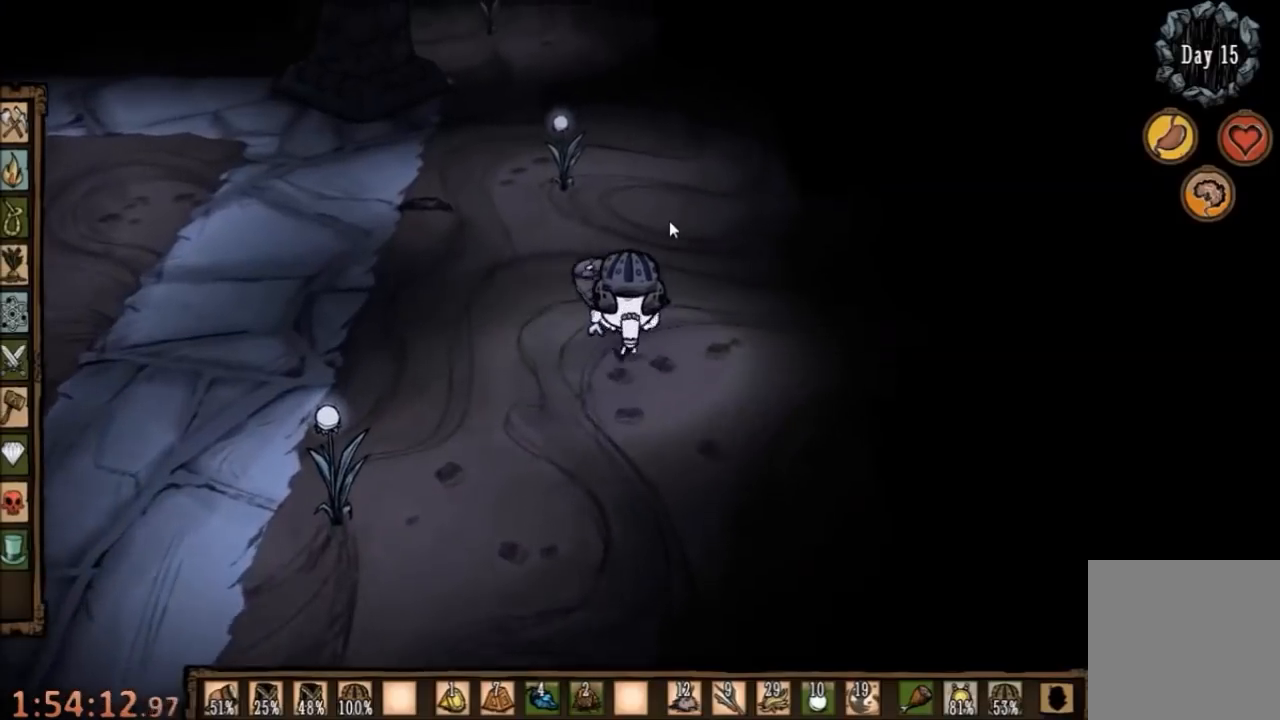
{"keys": ["a", "w"], "mouse": [], "events": []}